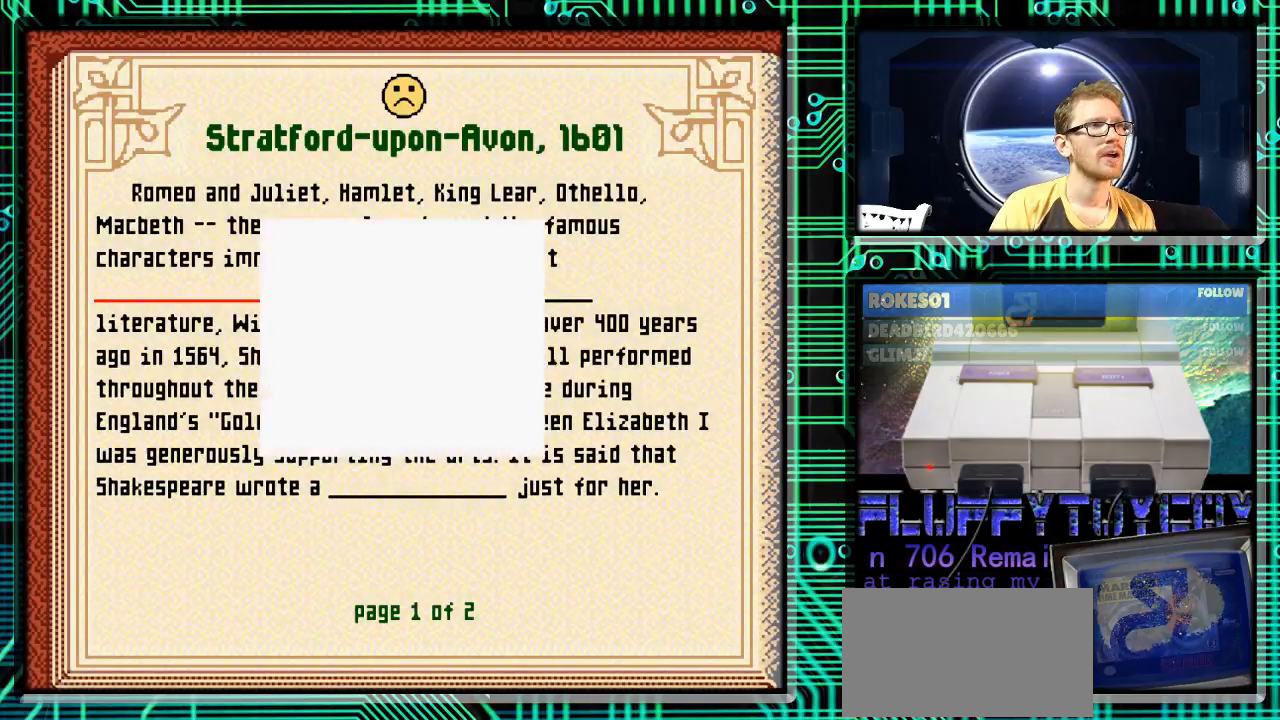
Gameplay with a controller (Nintendo layout); each line is a JSON object with the inputs held at the frame after it. "events" lists button and stick changes between this image and that frame as [ms after this image, input, new state], when the widget could be followed in between. Not read: L3 R3.
{"buttons": ["DPAD_DOWN"], "events": [[333, "DPAD_DOWN", "down"]]}
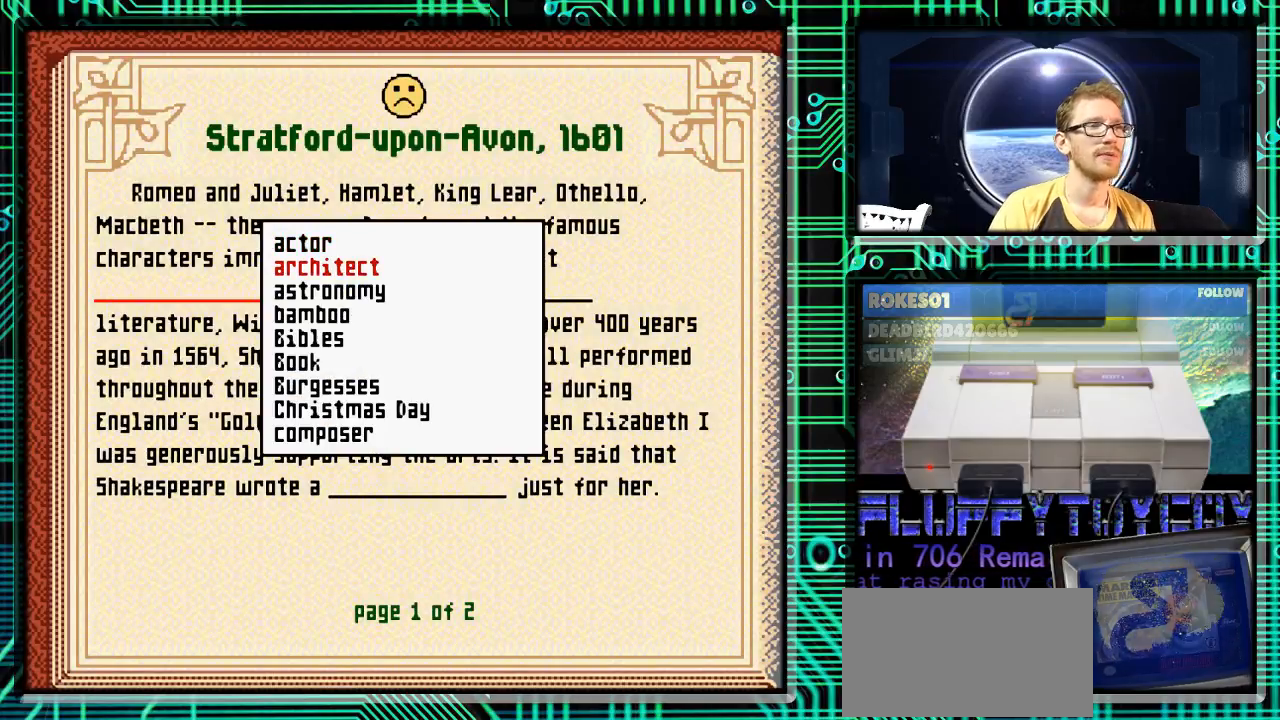
{"buttons": ["DPAD_DOWN"], "events": []}
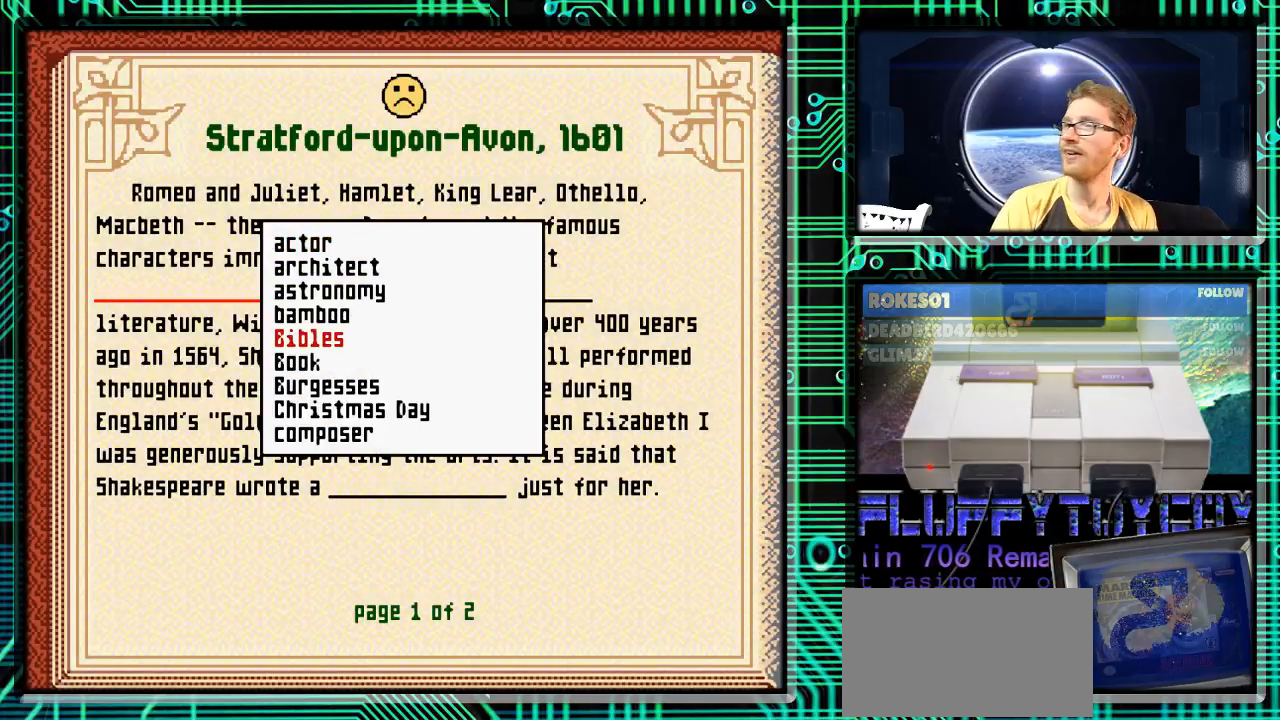
{"buttons": ["DPAD_DOWN"], "events": []}
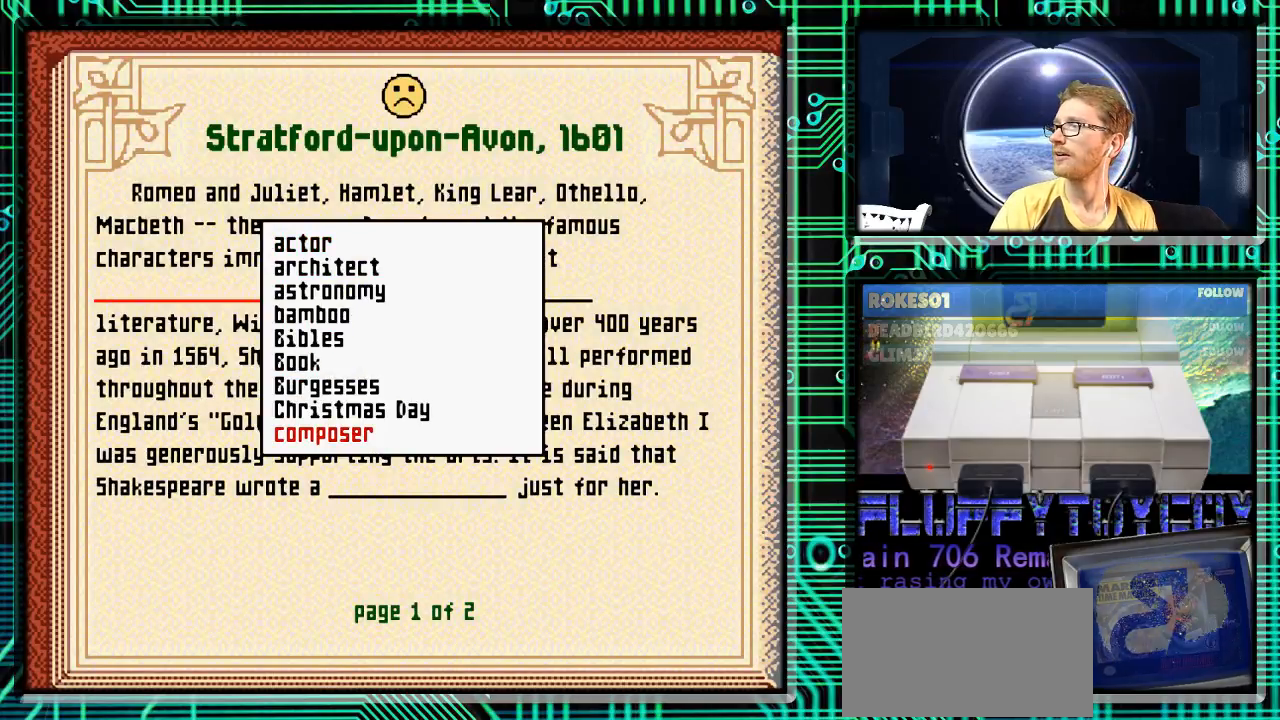
{"buttons": ["DPAD_DOWN"], "events": []}
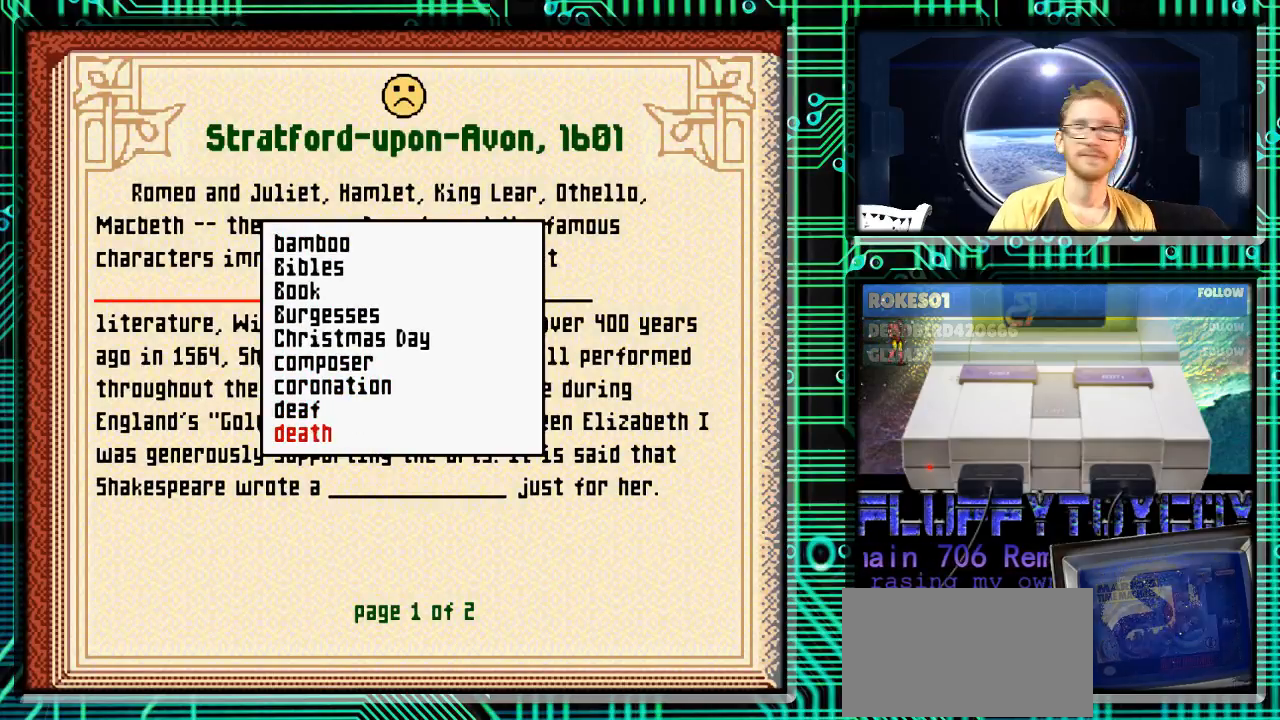
{"buttons": ["DPAD_DOWN"], "events": []}
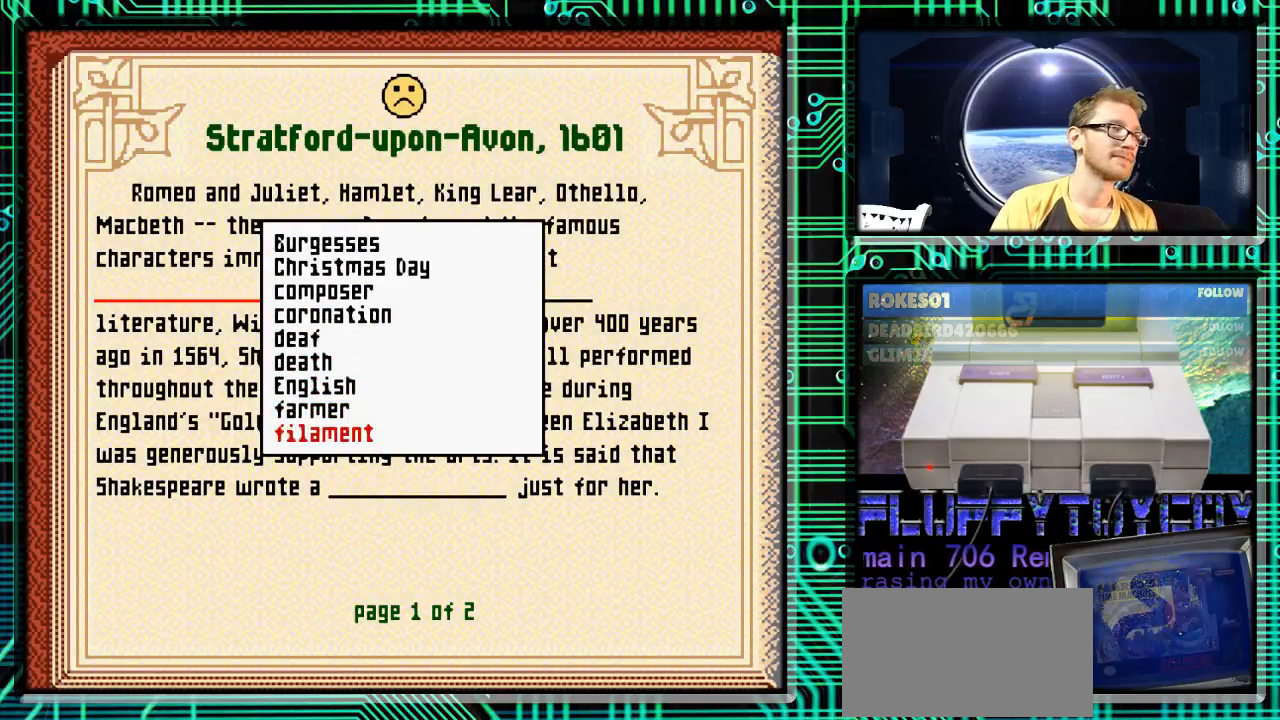
{"buttons": ["DPAD_DOWN"], "events": []}
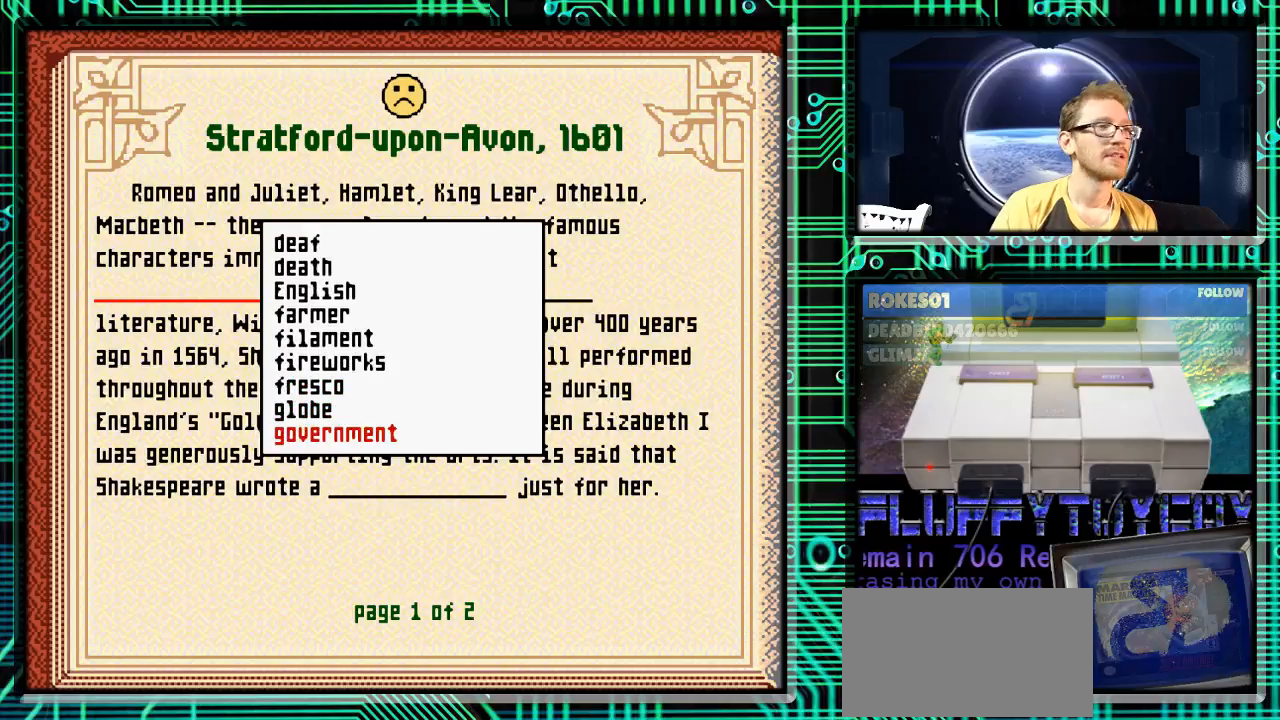
{"buttons": ["DPAD_DOWN"], "events": []}
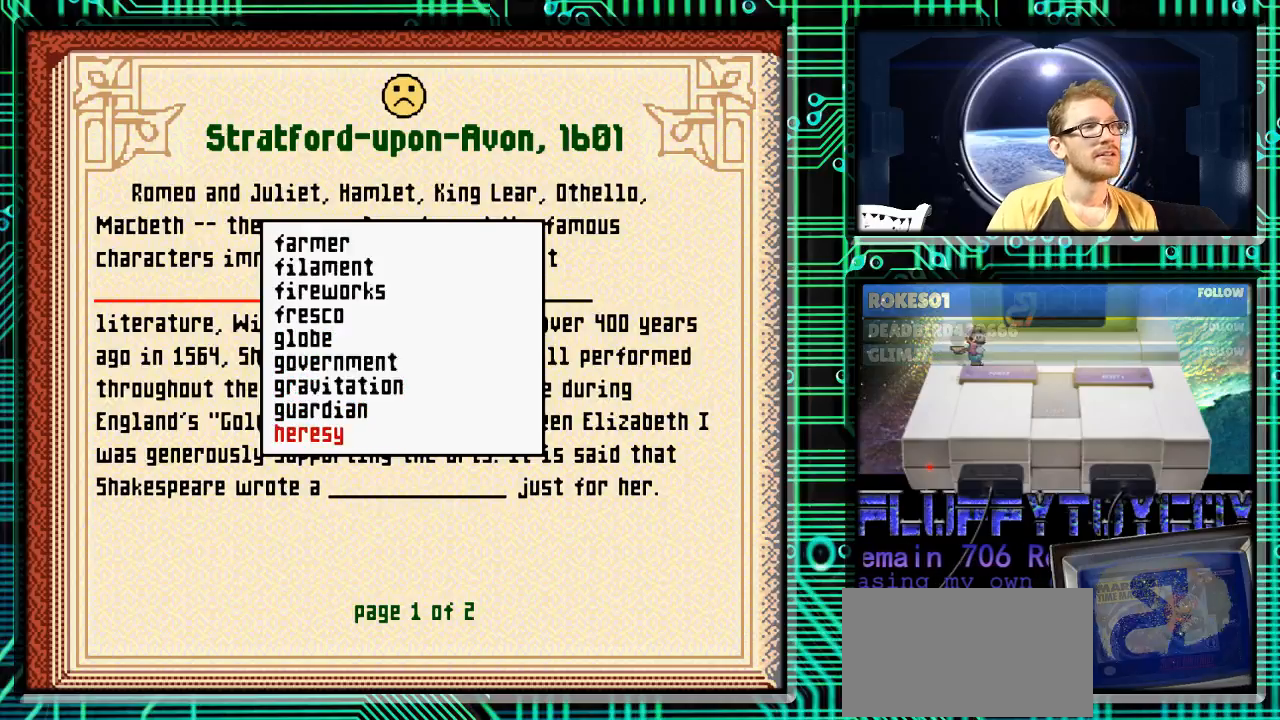
{"buttons": ["DPAD_DOWN"], "events": []}
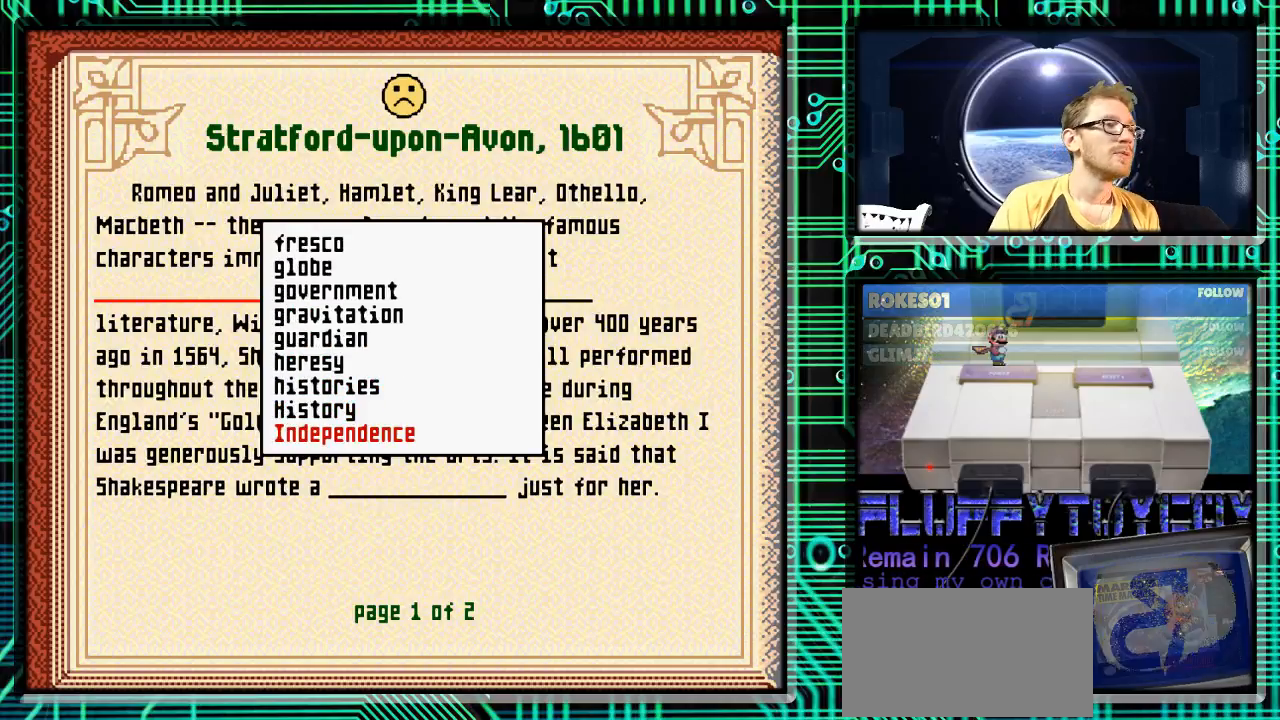
{"buttons": ["DPAD_DOWN"], "events": []}
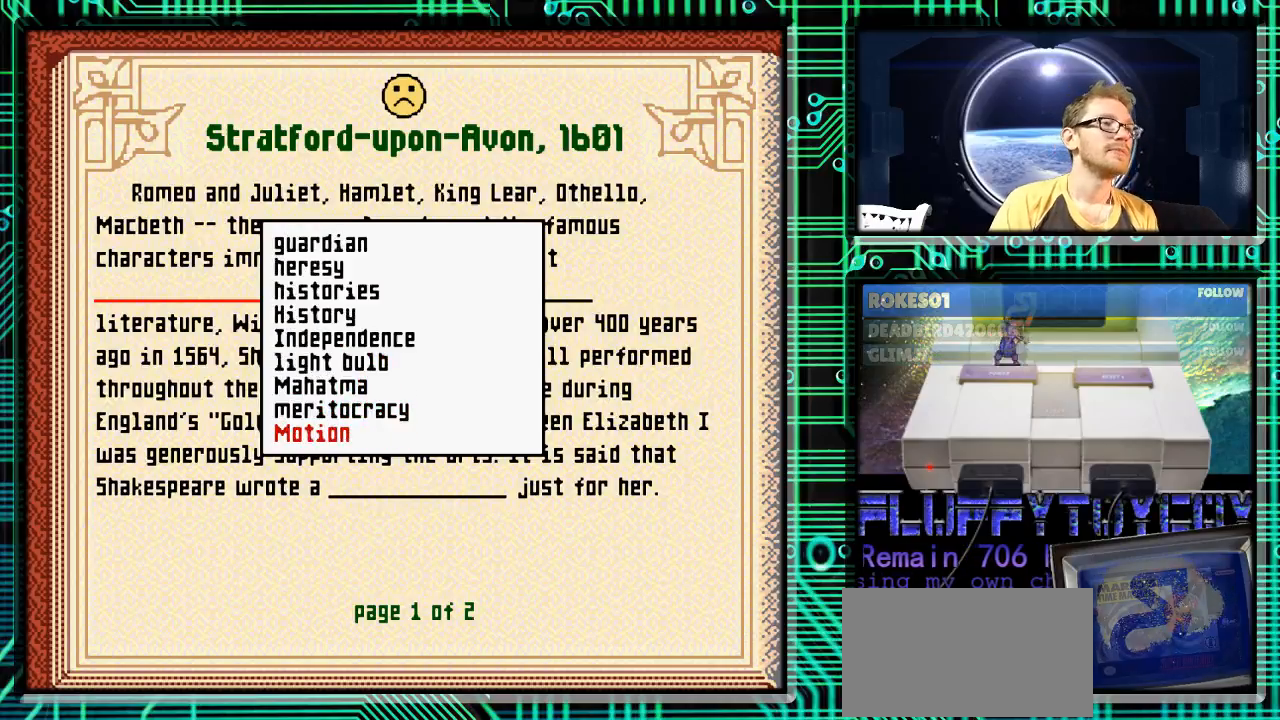
{"buttons": ["DPAD_DOWN"], "events": []}
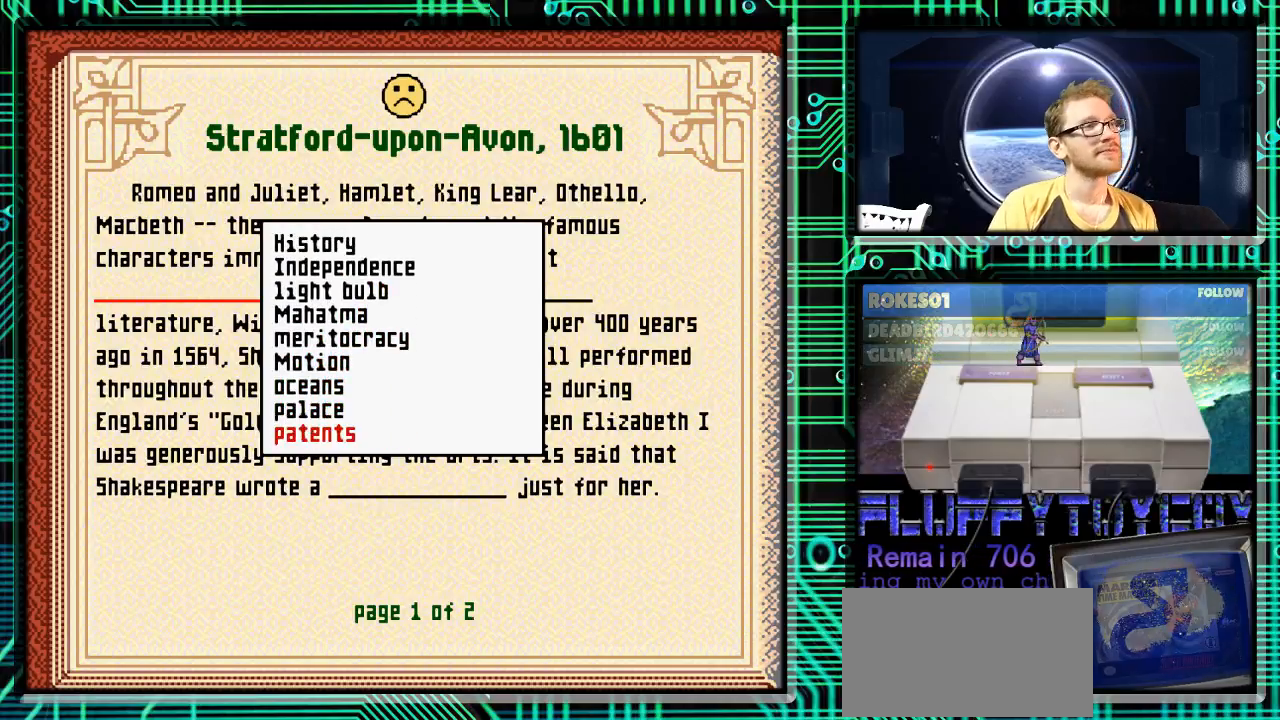
{"buttons": ["DPAD_DOWN"], "events": []}
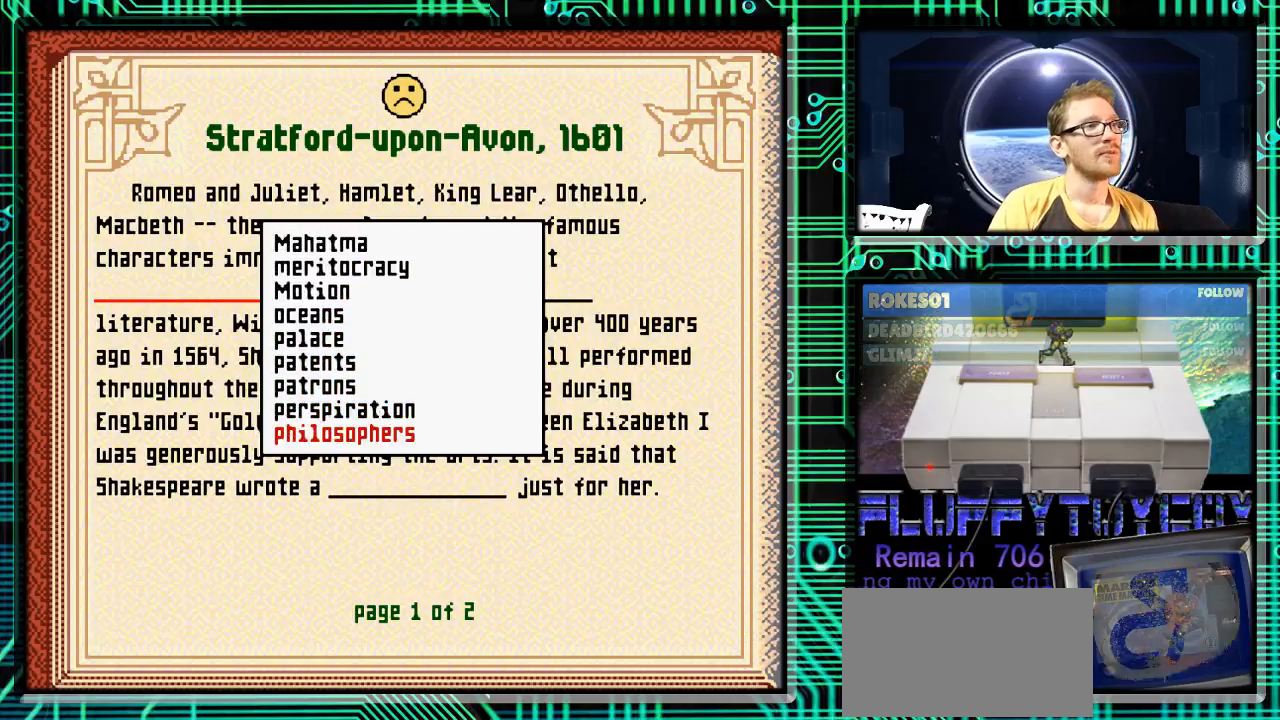
{"buttons": ["DPAD_DOWN"], "events": []}
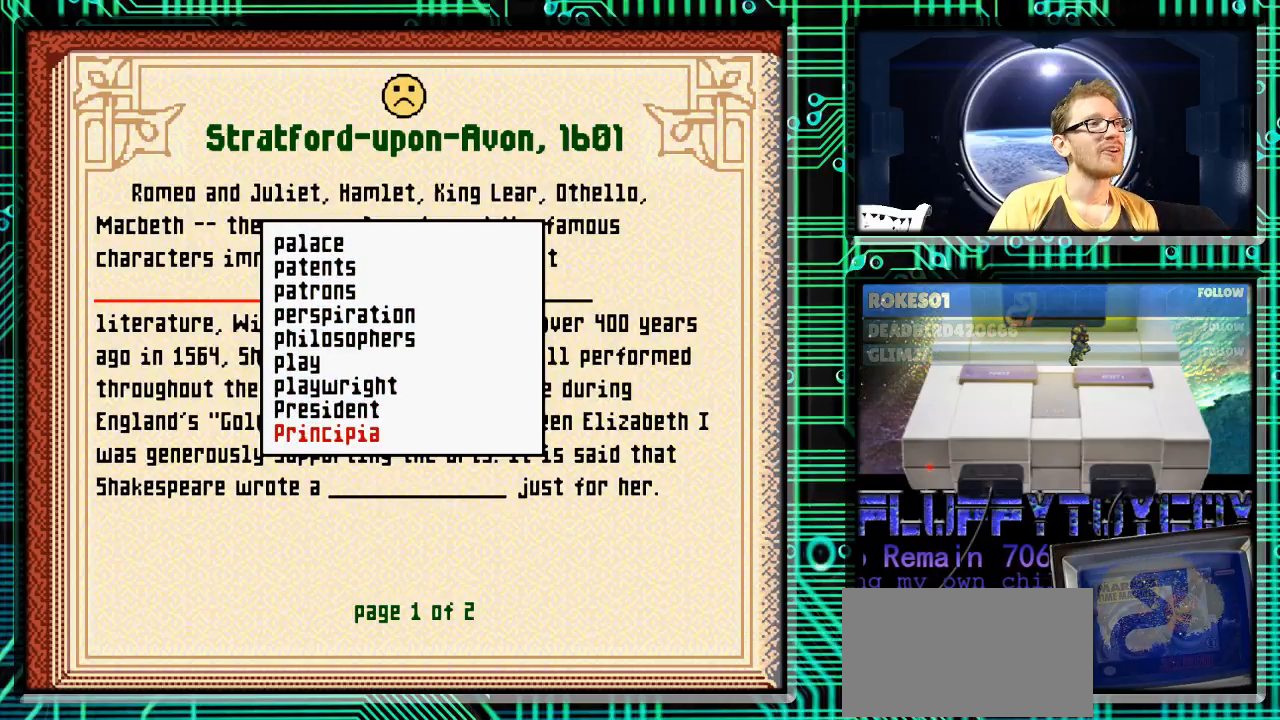
{"buttons": [], "events": [[33, "DPAD_DOWN", "up"], [133, "DPAD_UP", "down"], [267, "DPAD_UP", "up"], [333, "DPAD_UP", "down"], [433, "DPAD_UP", "up"]]}
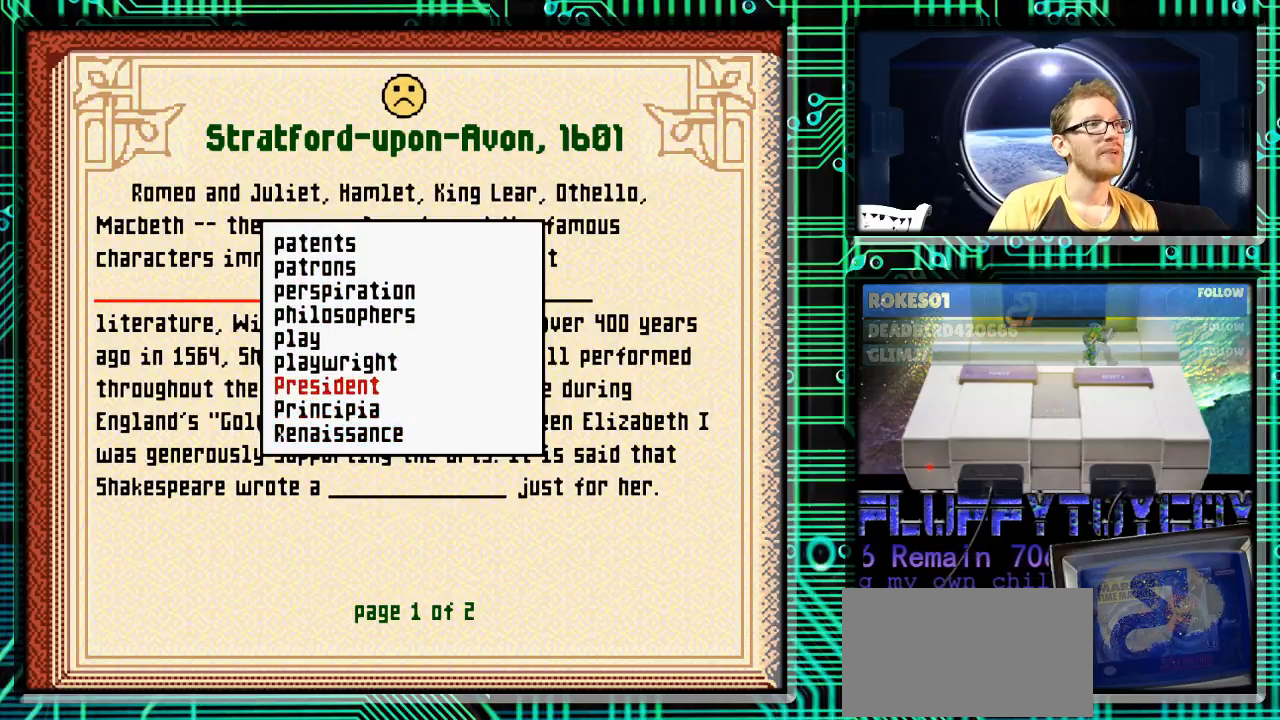
{"buttons": ["DPAD_UP"], "events": [[33, "DPAD_UP", "down"], [100, "DPAD_UP", "up"], [233, "DPAD_UP", "down"], [300, "DPAD_UP", "up"], [433, "DPAD_UP", "down"]]}
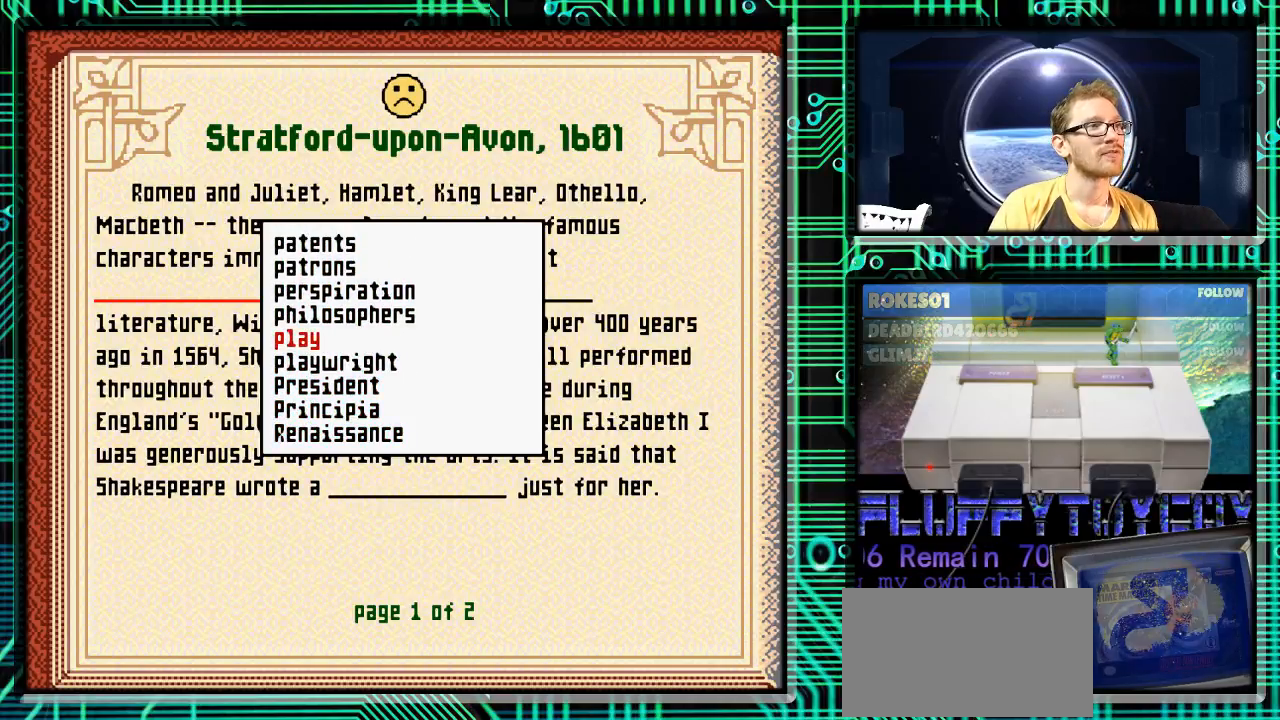
{"buttons": [], "events": [[33, "DPAD_UP", "up"]]}
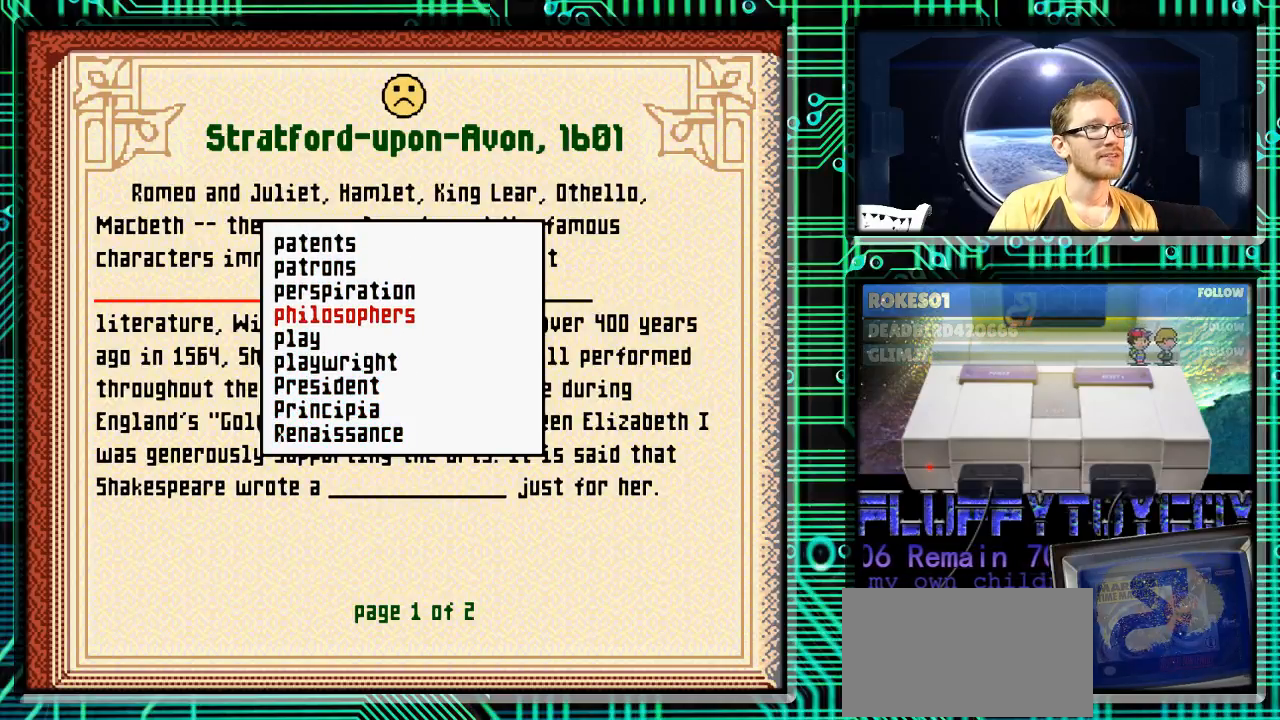
{"buttons": [], "events": [[333, "DPAD_DOWN", "down"], [400, "DPAD_DOWN", "up"]]}
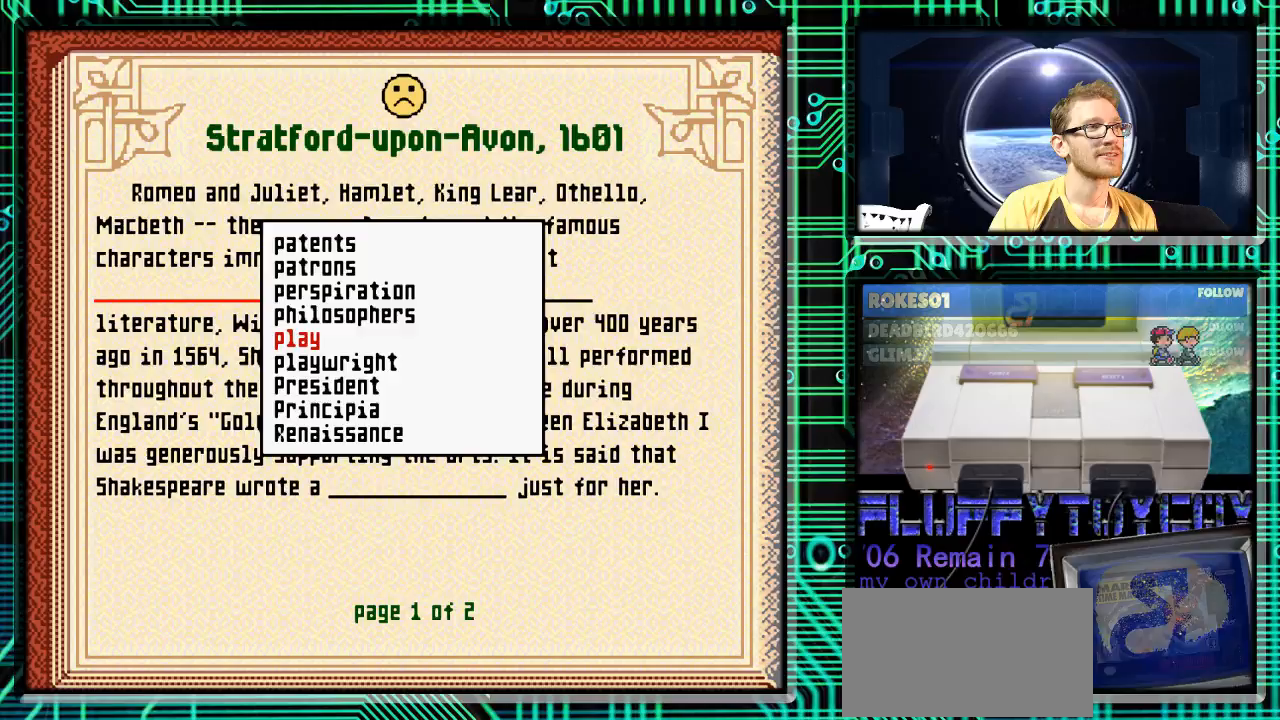
{"buttons": [], "events": [[33, "DPAD_DOWN", "down"], [133, "DPAD_DOWN", "up"]]}
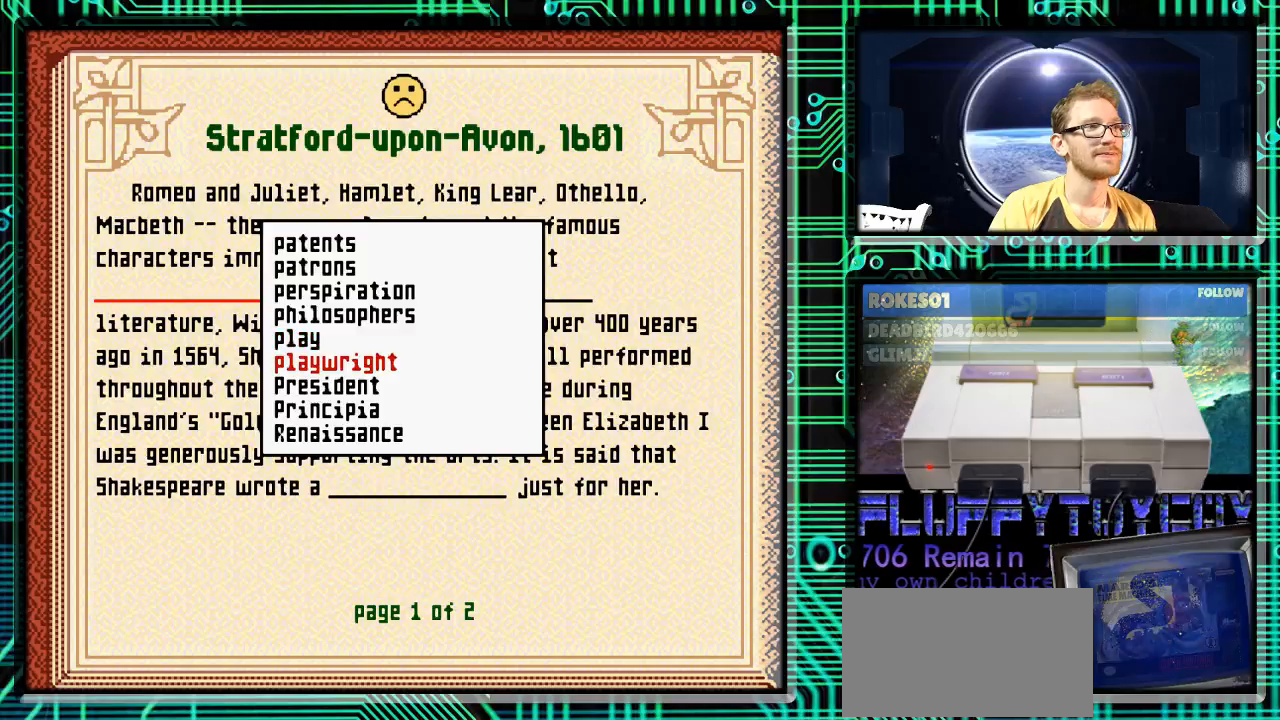
{"buttons": [], "events": [[33, "A", "down"], [133, "A", "up"]]}
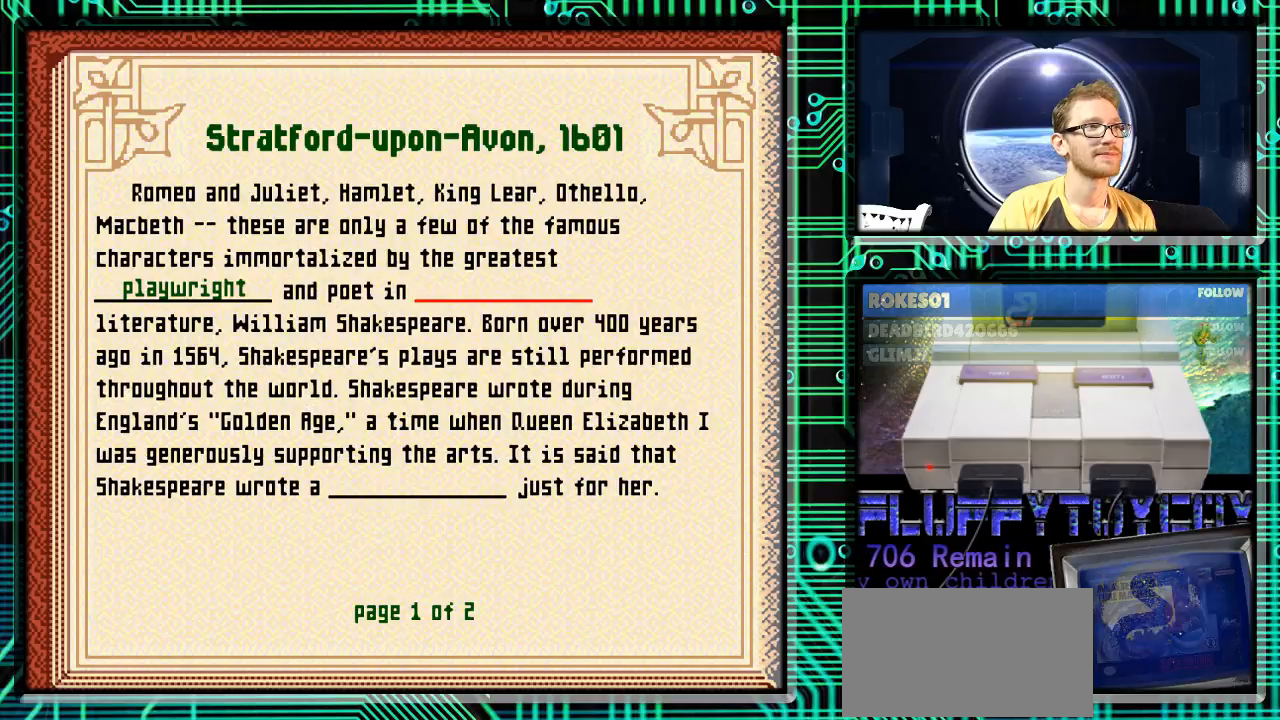
{"buttons": [], "events": [[200, "X", "down"], [267, "X", "up"]]}
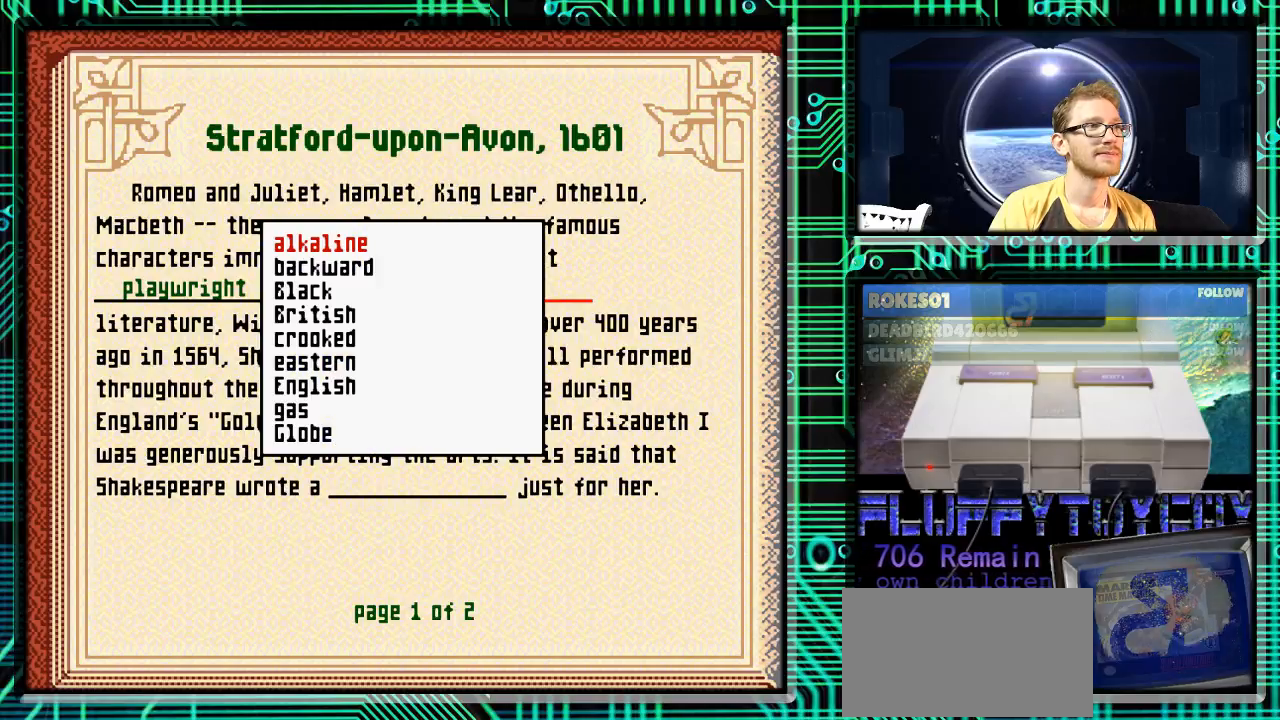
{"buttons": ["DPAD_DOWN"], "events": [[333, "DPAD_DOWN", "down"]]}
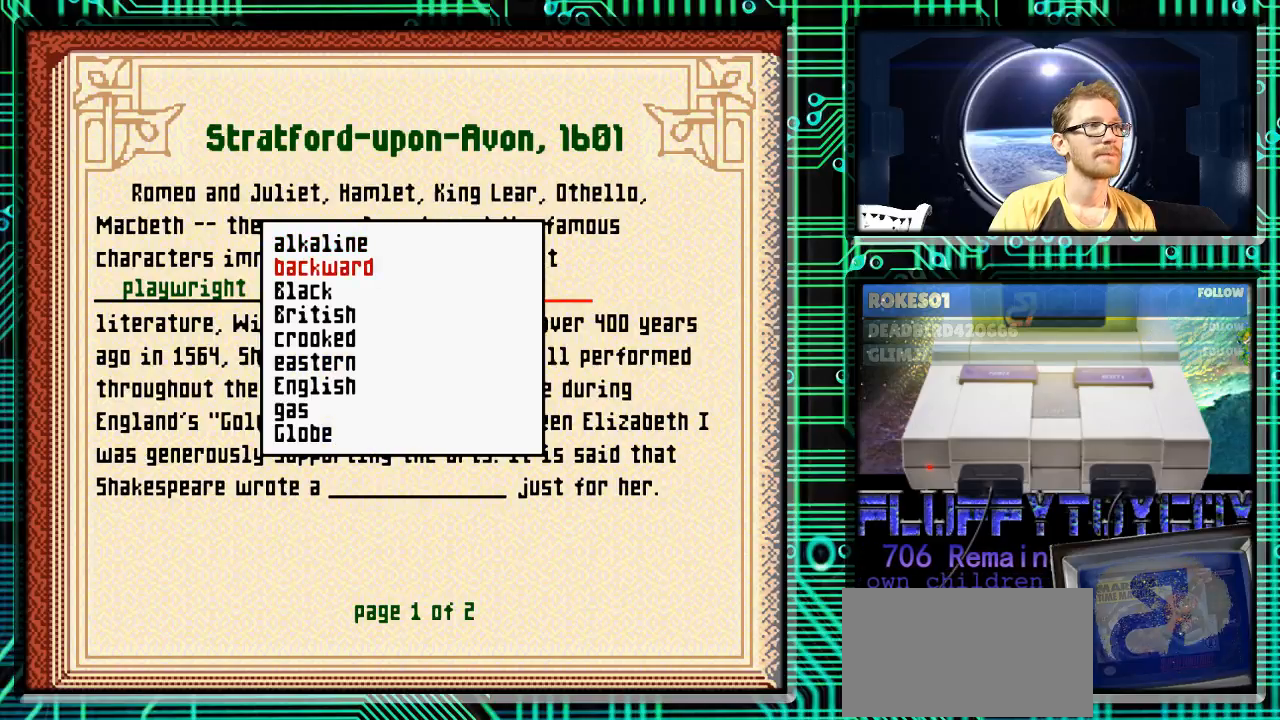
{"buttons": ["DPAD_DOWN"], "events": []}
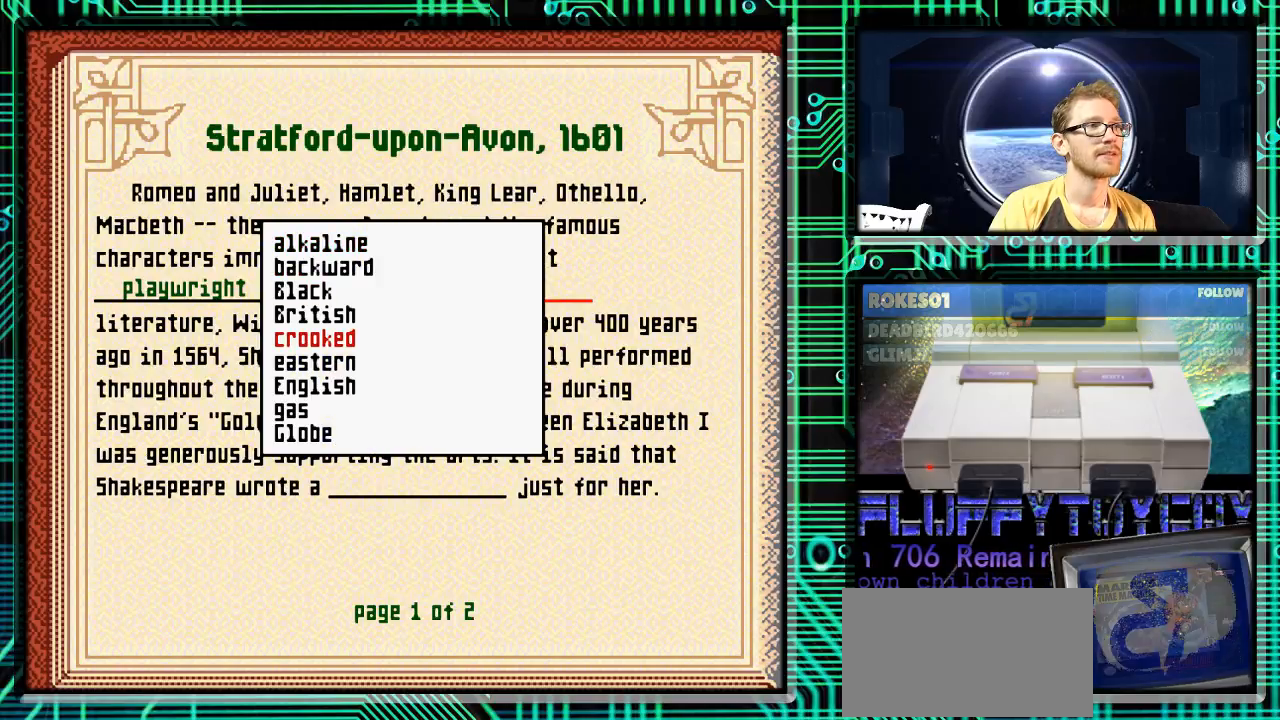
{"buttons": ["A"], "events": [[200, "DPAD_DOWN", "up"], [500, "A", "down"]]}
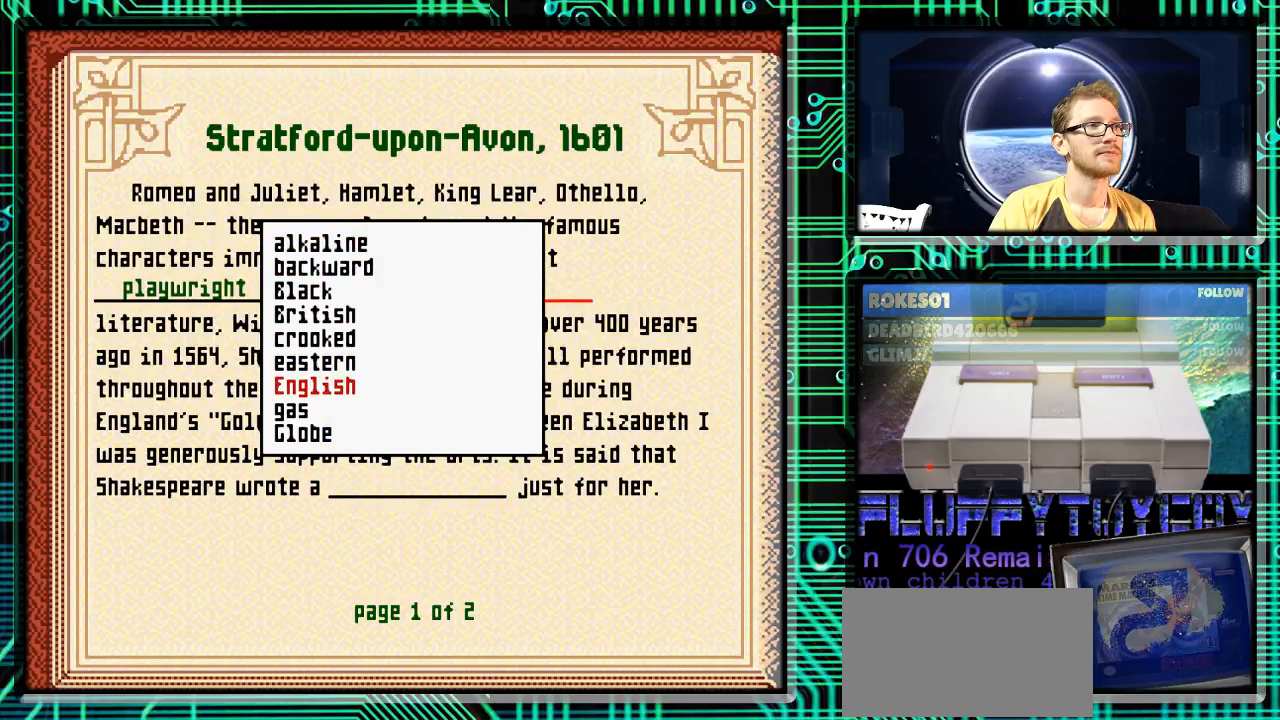
{"buttons": ["X"], "events": [[67, "A", "up"], [467, "X", "down"]]}
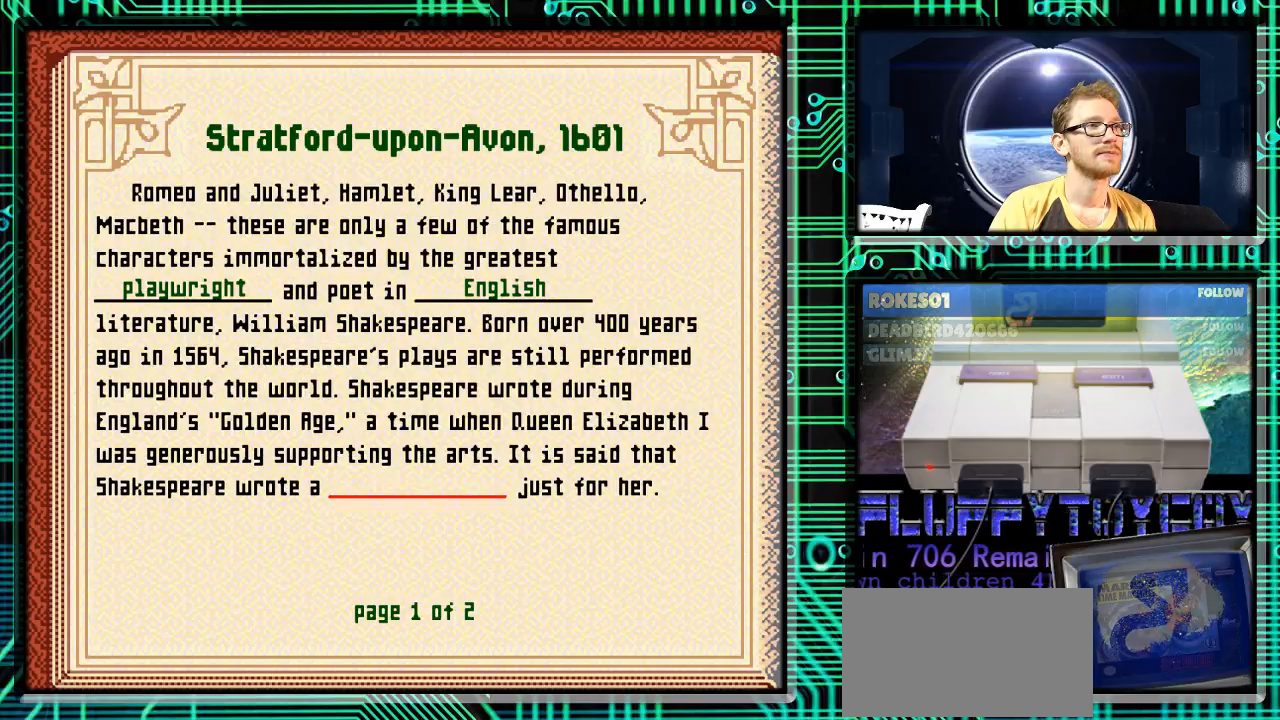
{"buttons": ["DPAD_DOWN"], "events": [[67, "X", "up"], [433, "DPAD_DOWN", "down"]]}
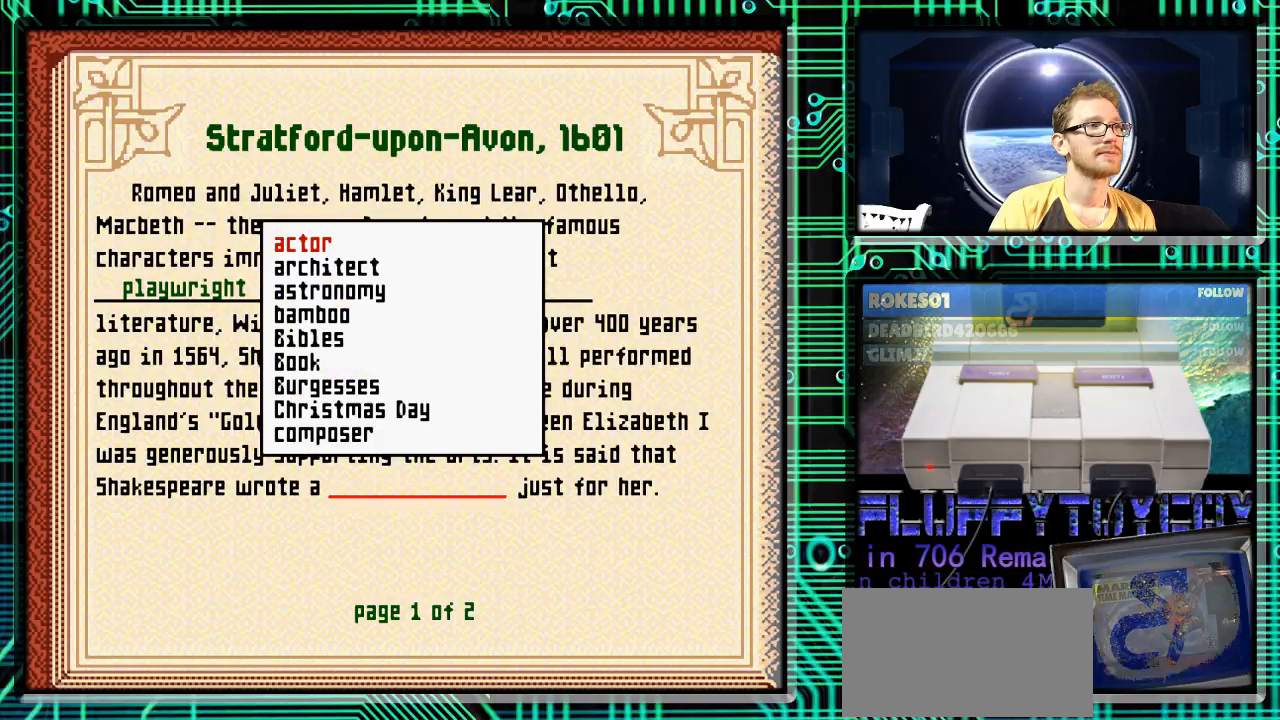
{"buttons": ["DPAD_DOWN"], "events": []}
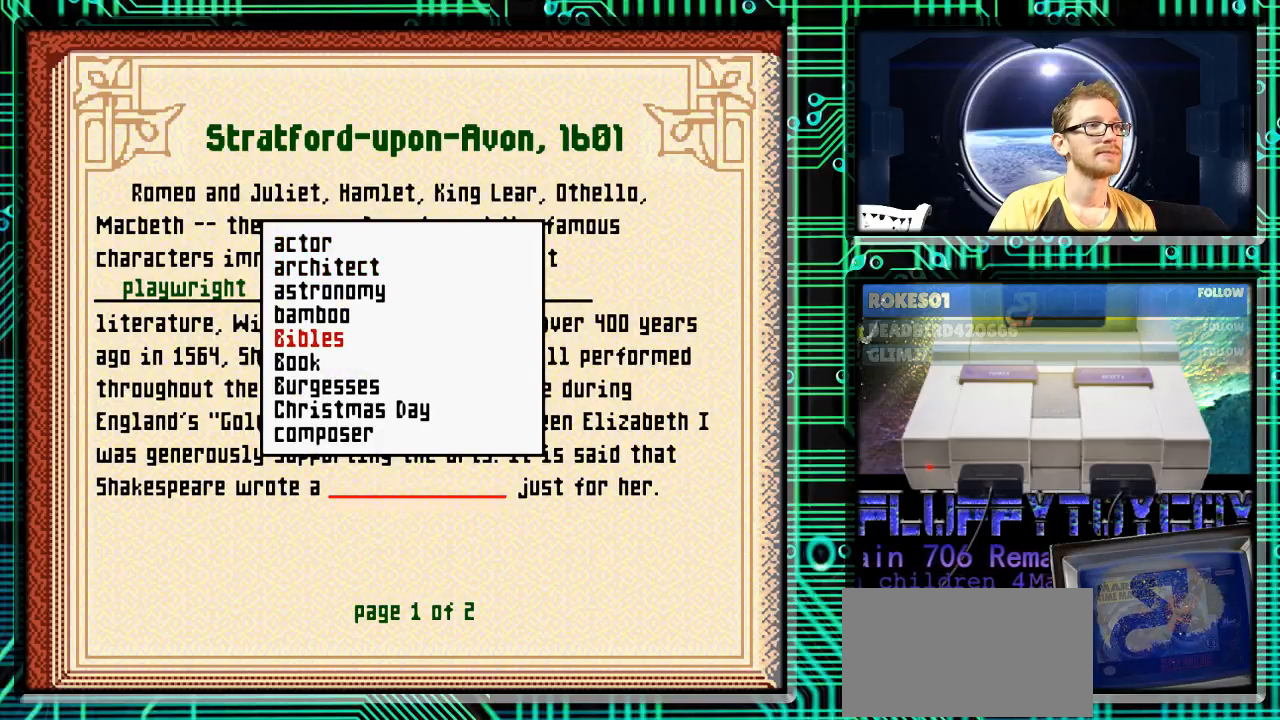
{"buttons": ["DPAD_DOWN"], "events": []}
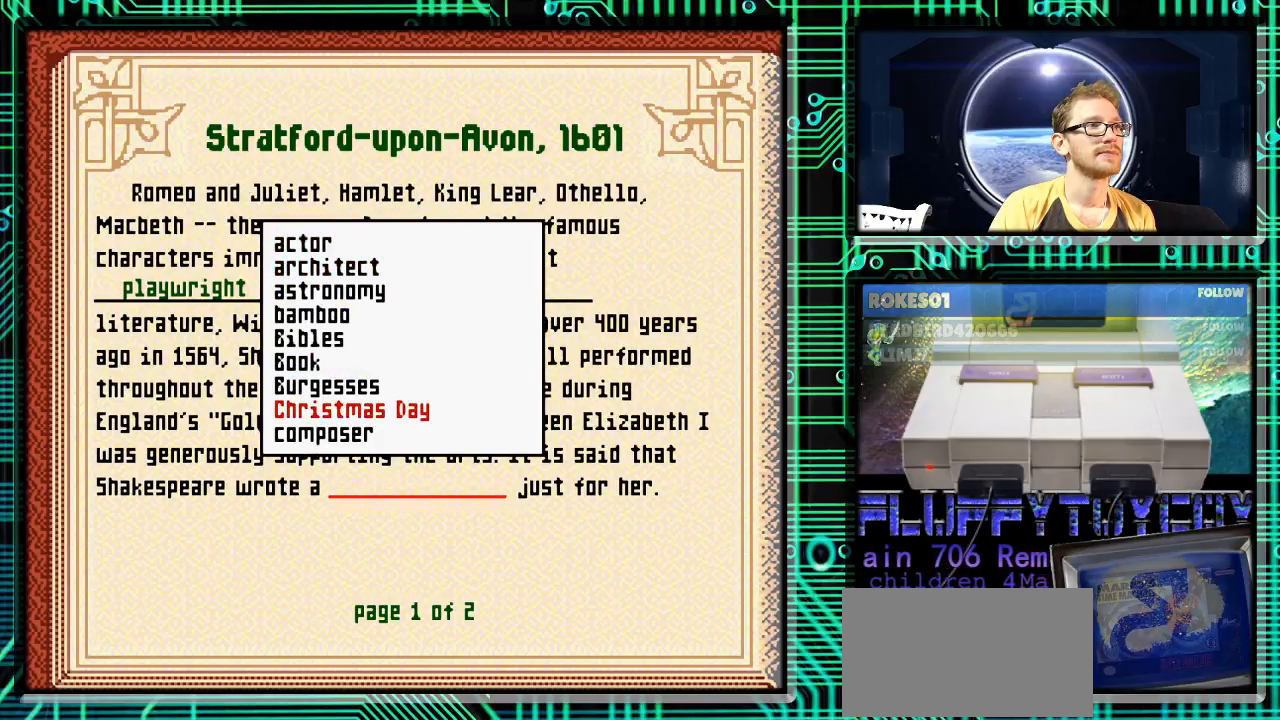
{"buttons": ["DPAD_DOWN"], "events": []}
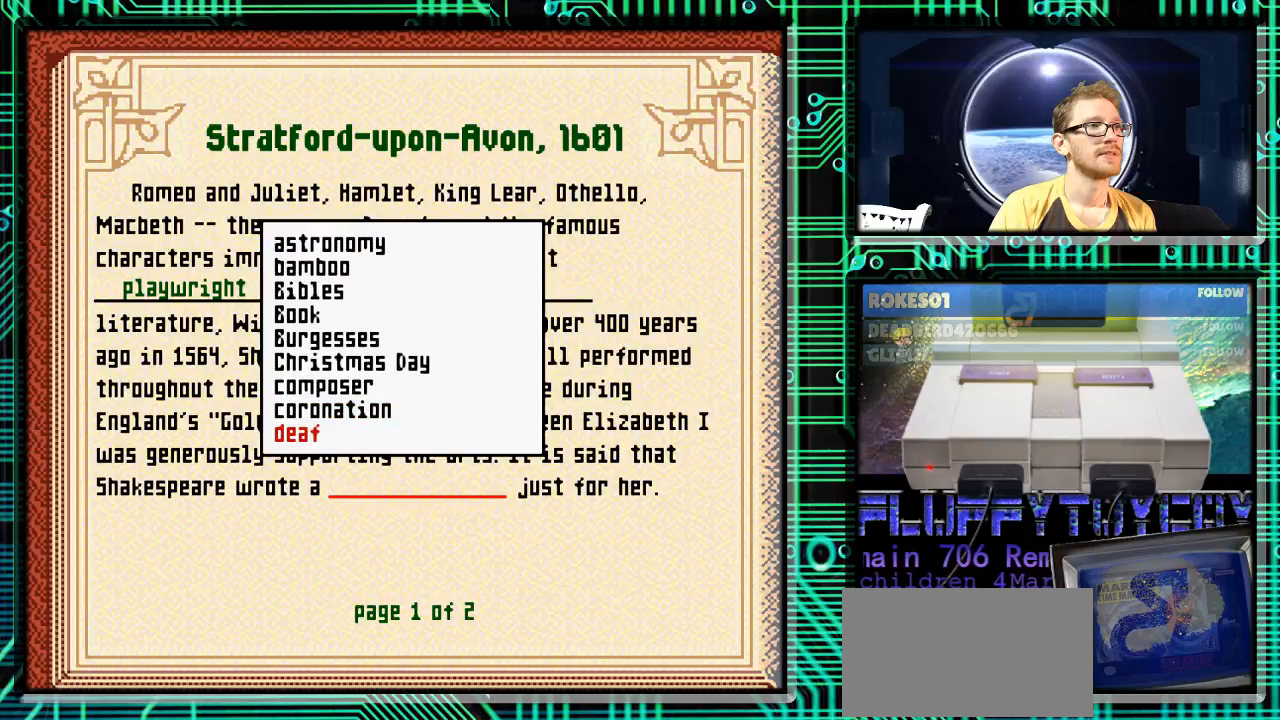
{"buttons": ["DPAD_DOWN"], "events": []}
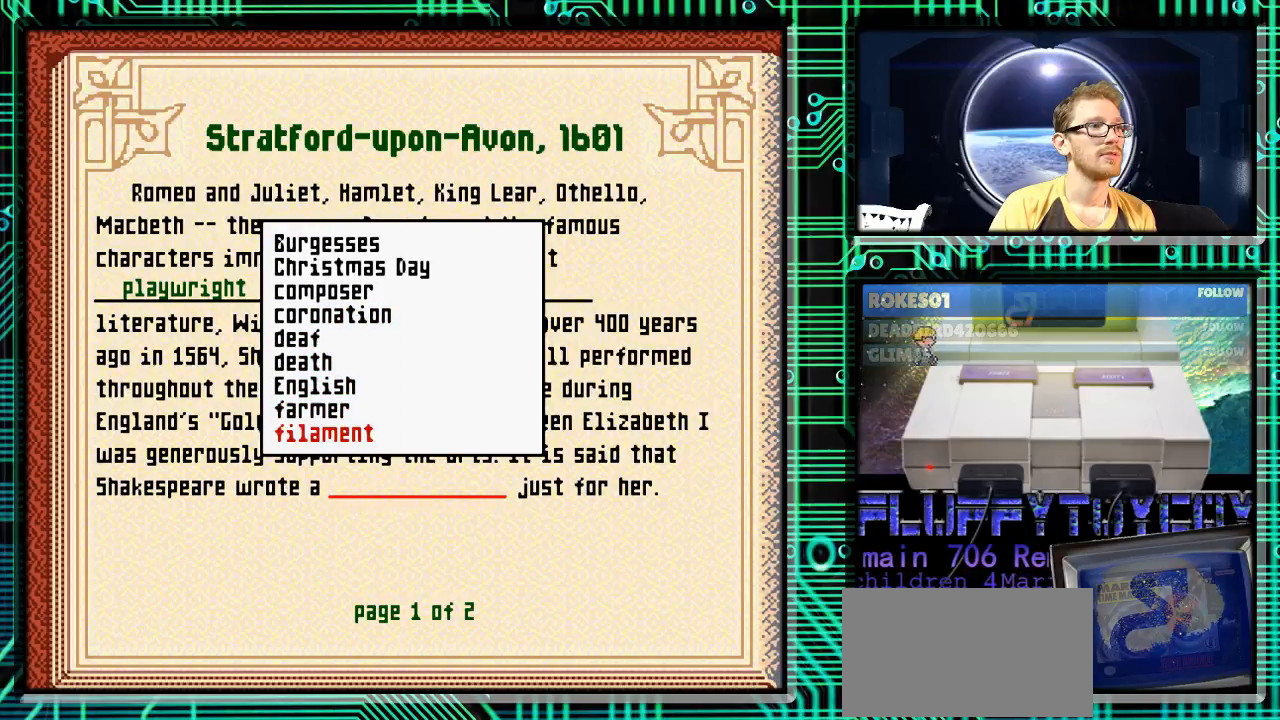
{"buttons": ["DPAD_DOWN"], "events": []}
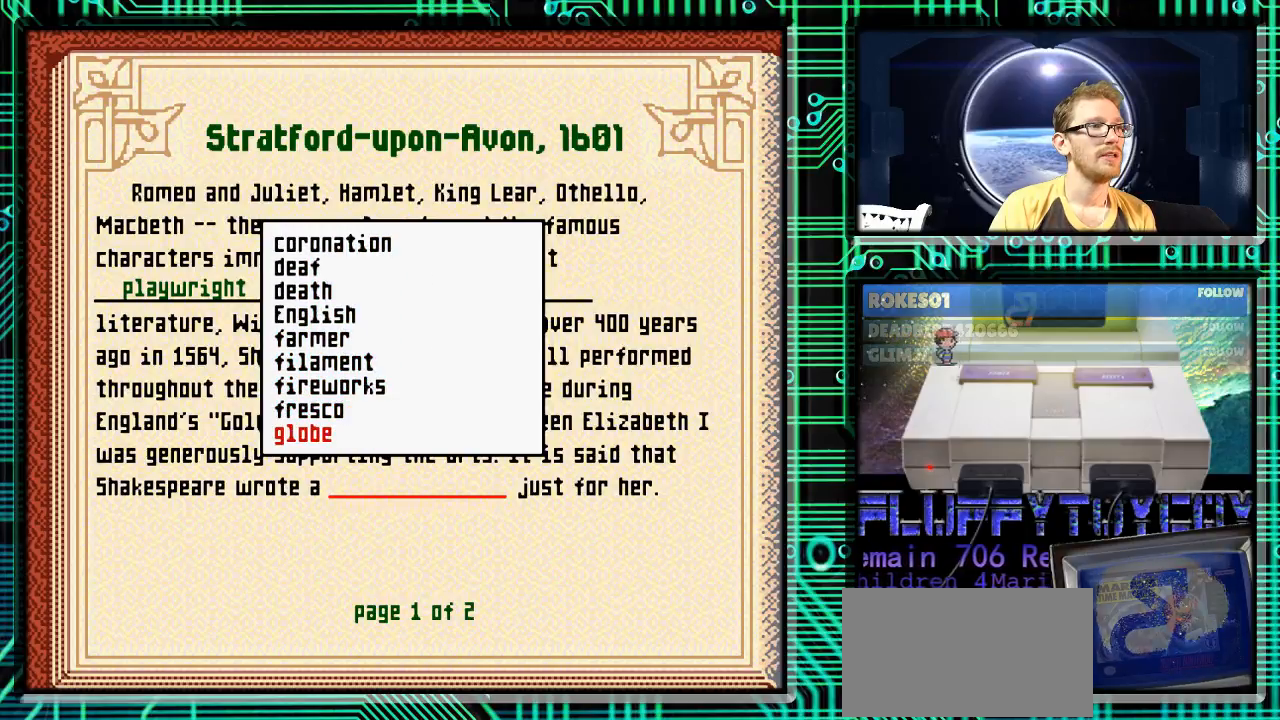
{"buttons": ["DPAD_DOWN"], "events": []}